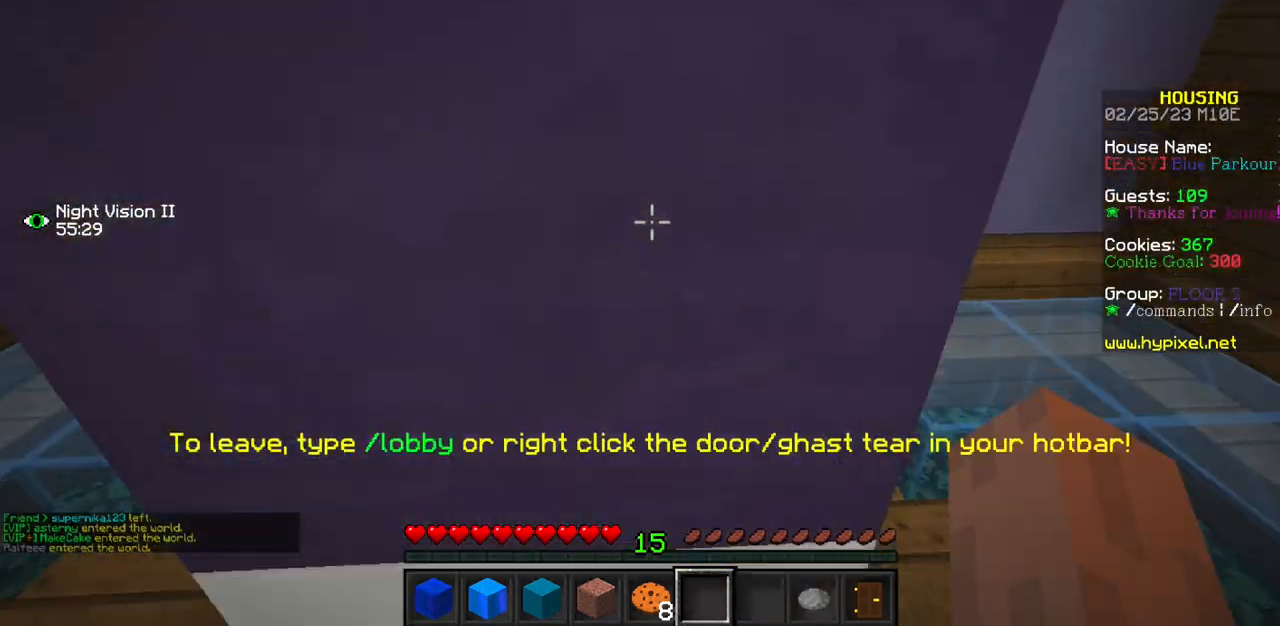
Gameplay with keyboard and mouse; each line is a JSON object with the keys and mouse buttons held at the frame after it. "events" lists presses ("down") and releases ("up") of "mouse_left" and "mouse_right" between this image and that frame as [ms after this image, input, new state], when the widget could be followed in between. "mouse_left", "mouse_right" = the "left", "right" buttons of the "mouse" list. No other keys are recorded. Fast repeated clicks can show as one long hold. Mouse movement is not recorded.
{"keys": [], "mouse": [], "events": []}
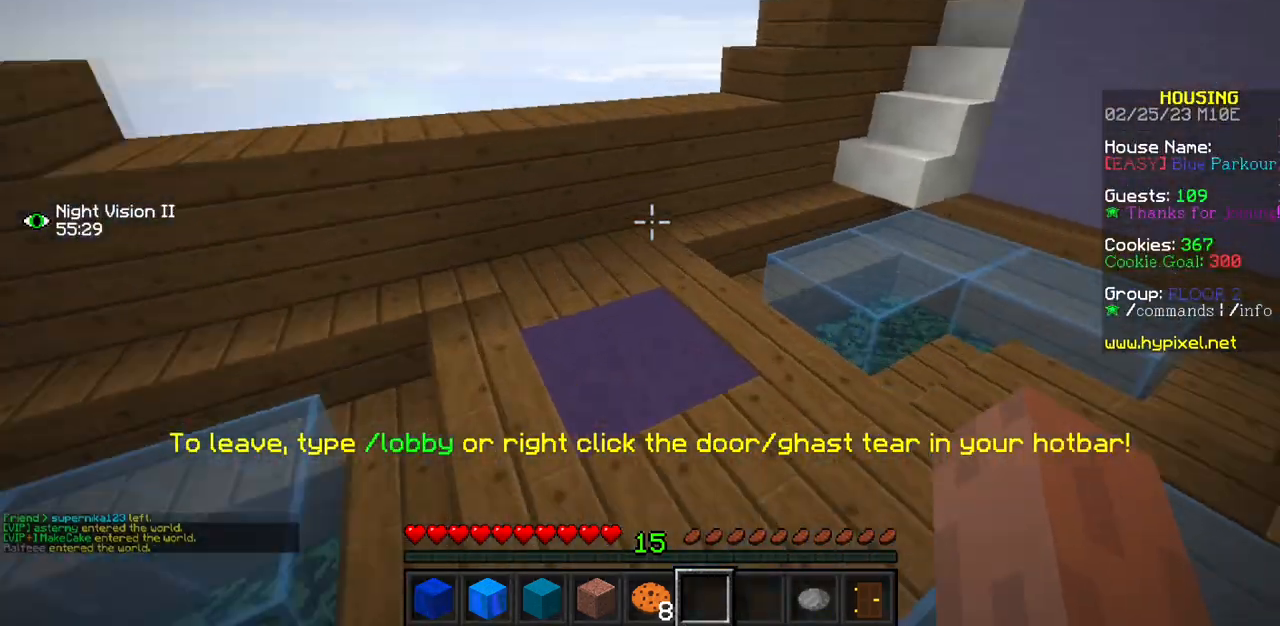
{"keys": [], "mouse": [], "events": []}
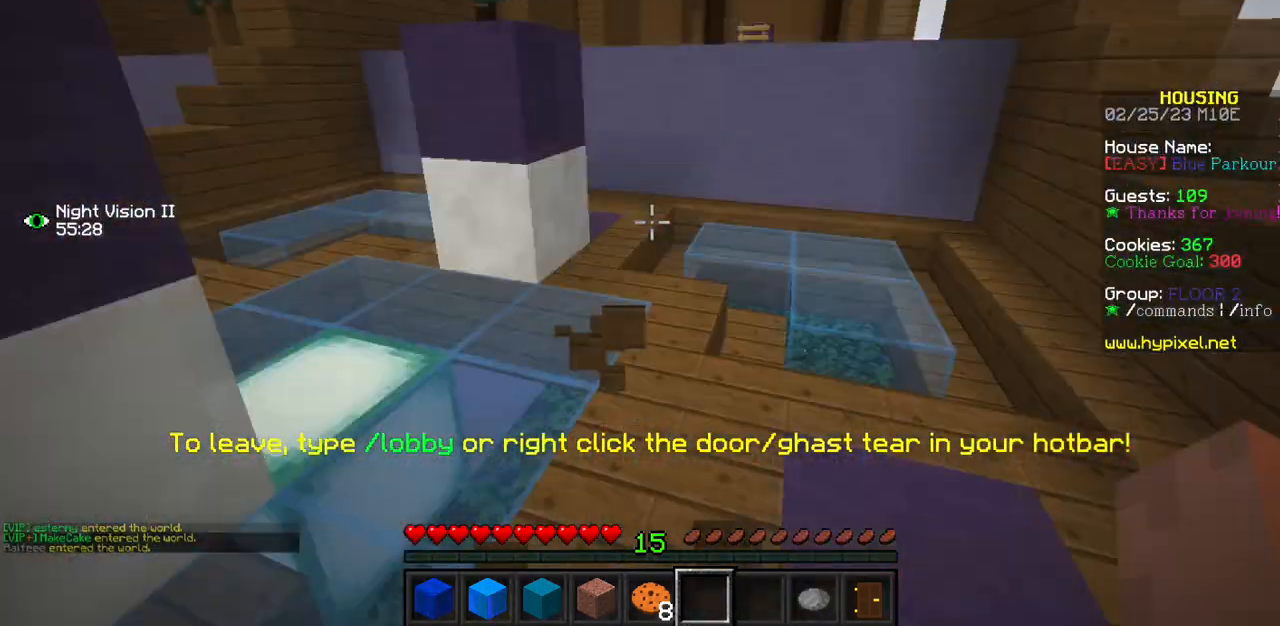
{"keys": [], "mouse": ["left"], "events": [[467, "mouse_left", "down"]]}
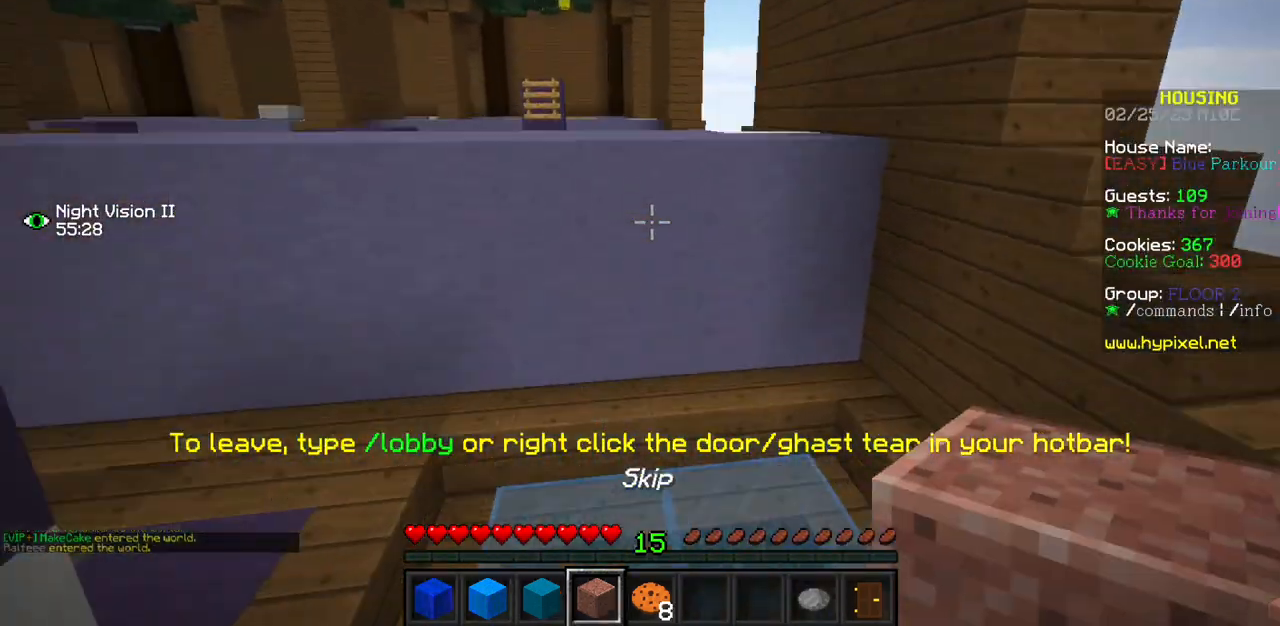
{"keys": [], "mouse": [], "events": [[100, "mouse_left", "up"], [333, "mouse_right", "down"], [467, "mouse_right", "up"]]}